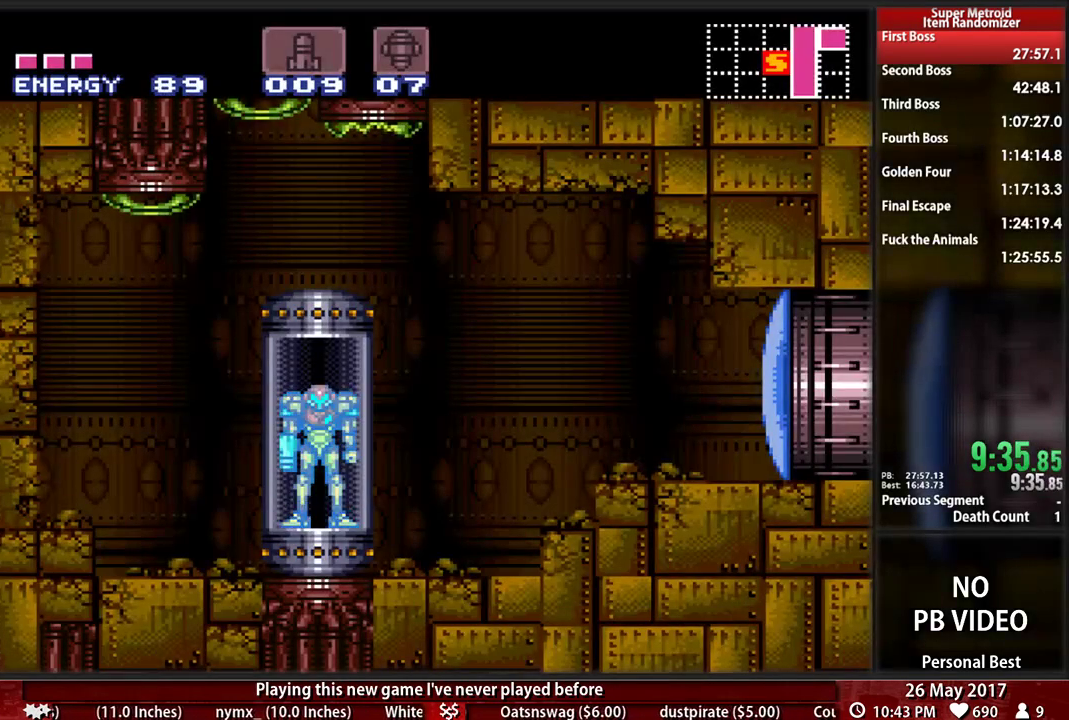
Gameplay with a controller (Nintendo layout); each line is a JSON object with the inputs held at the frame after it. "events" lists button and stick changes between this image and that frame as [ms after this image, input, new state], when the widget could be followed in between. Not read: L3 R3 SELECT START.
{"buttons": [], "events": []}
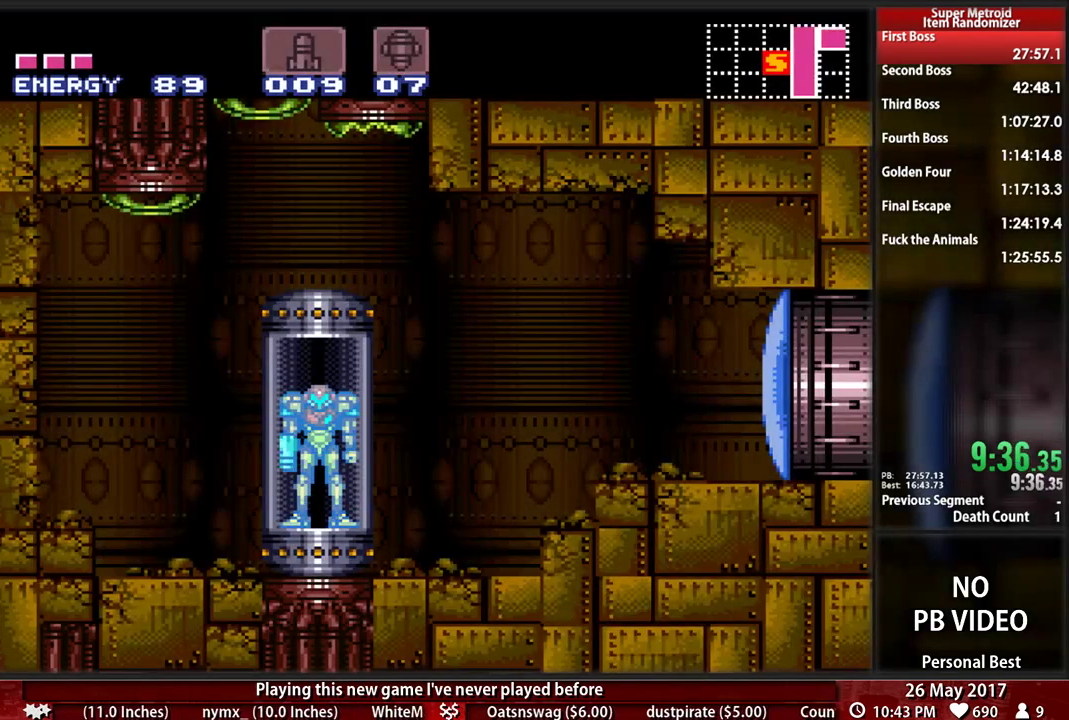
{"buttons": [], "events": []}
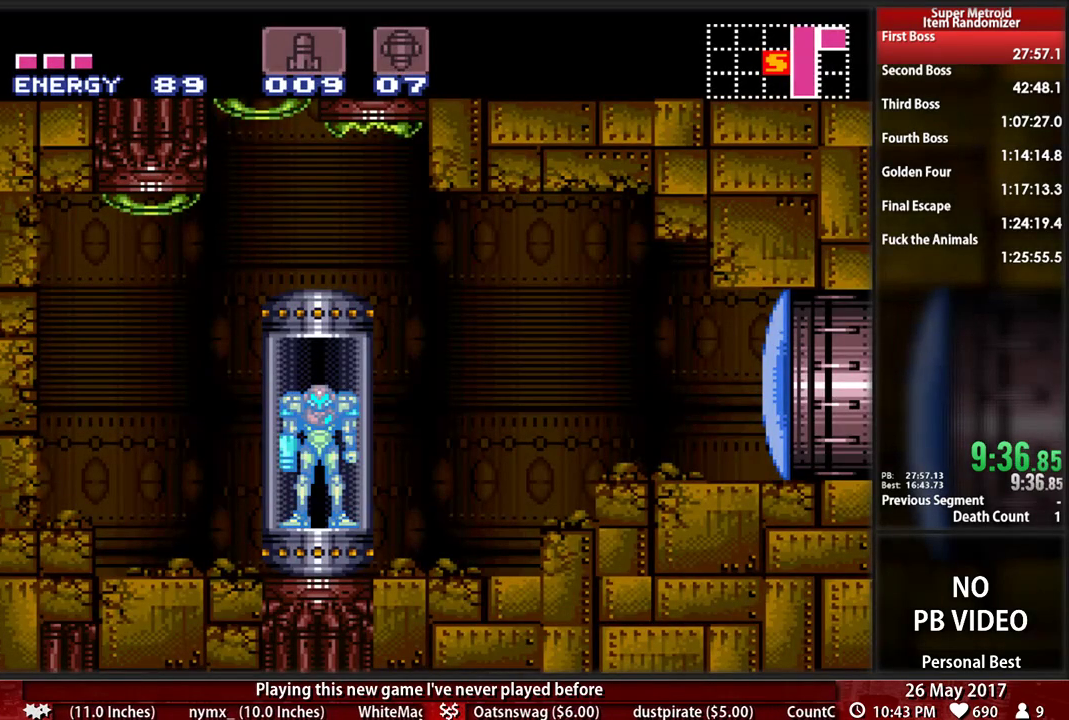
{"buttons": [], "events": []}
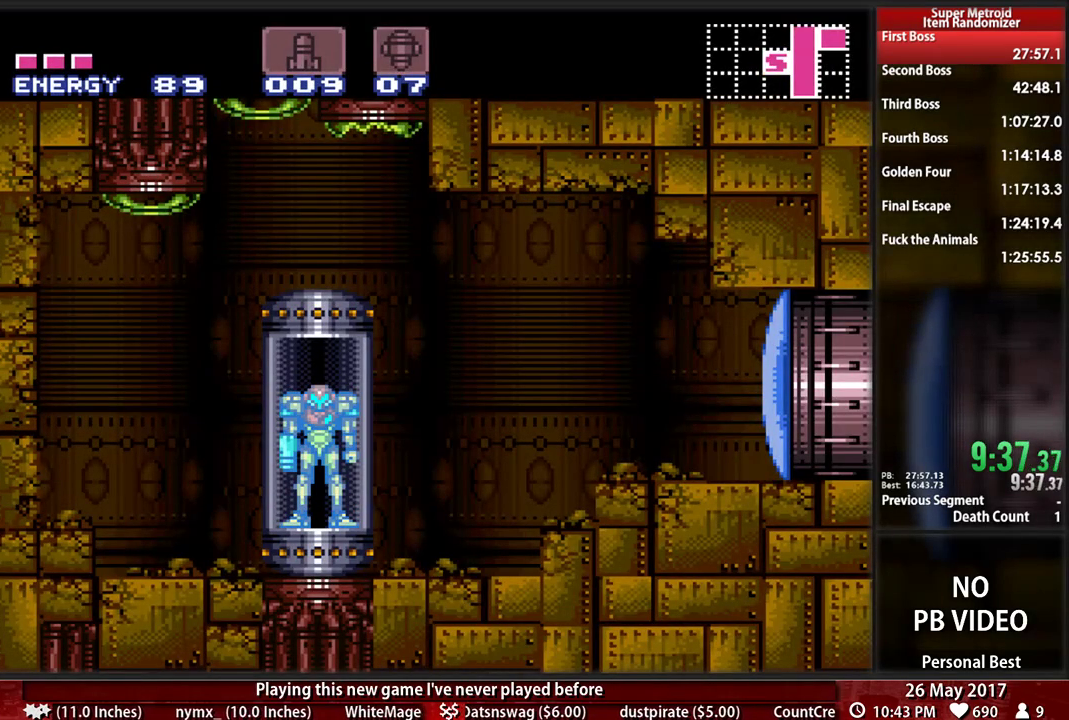
{"buttons": [], "events": []}
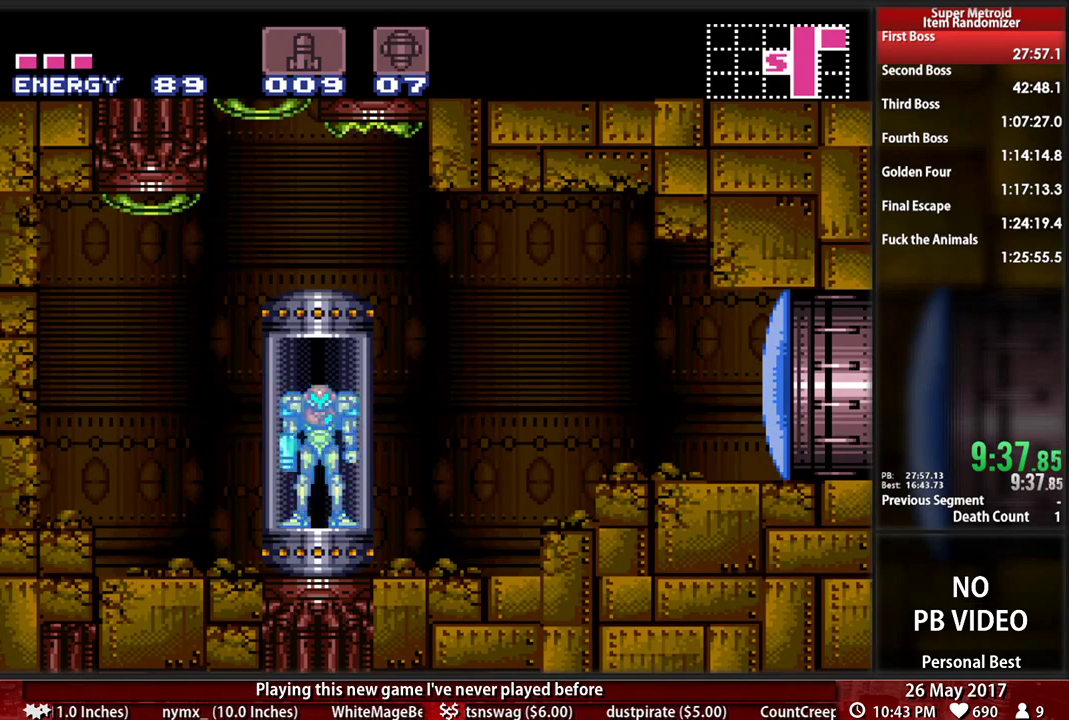
{"buttons": ["B", "DPAD_RIGHT"], "events": [[17, "DPAD_RIGHT", "down"], [86, "B", "down"]]}
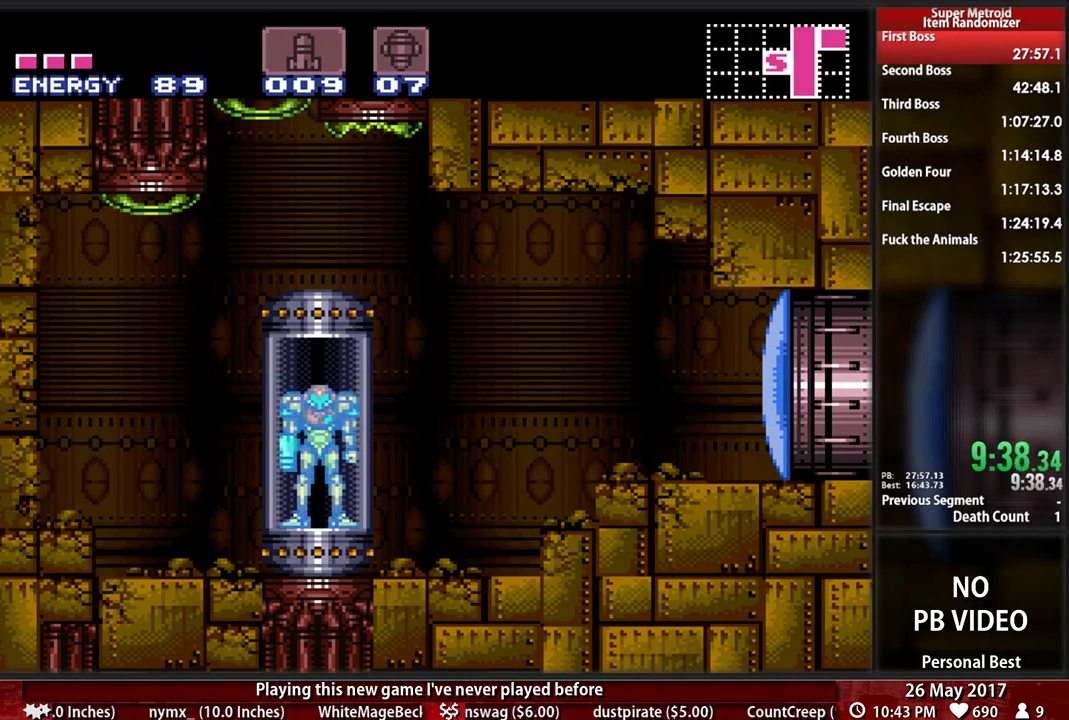
{"buttons": ["B", "DPAD_RIGHT"], "events": []}
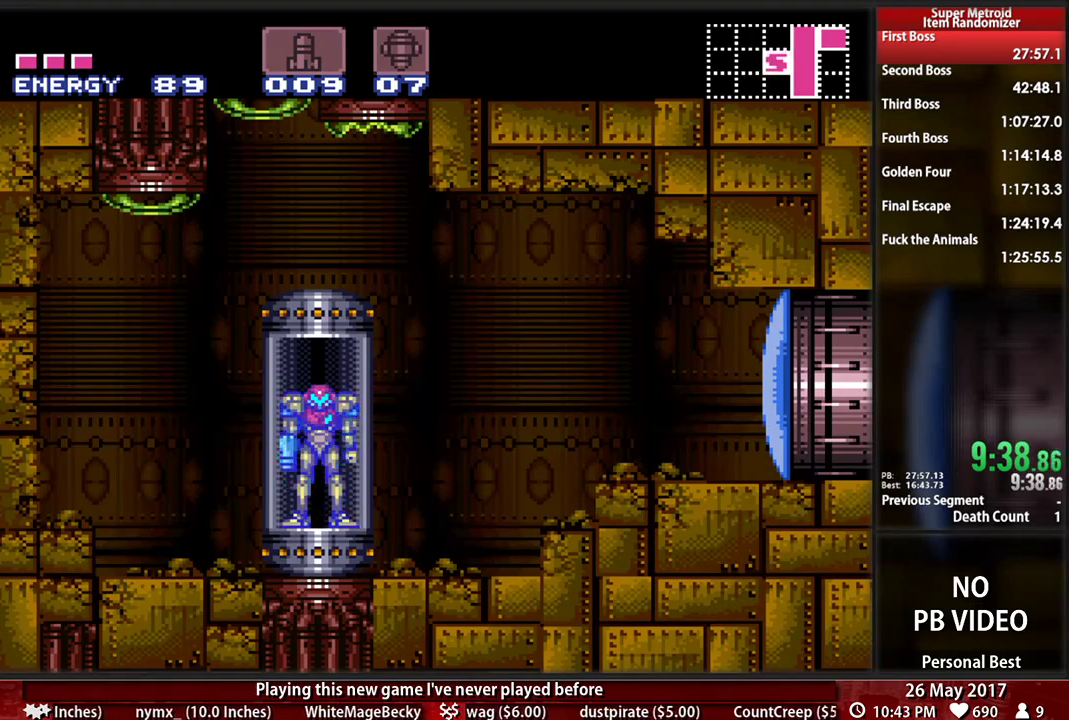
{"buttons": ["B", "DPAD_RIGHT"], "events": []}
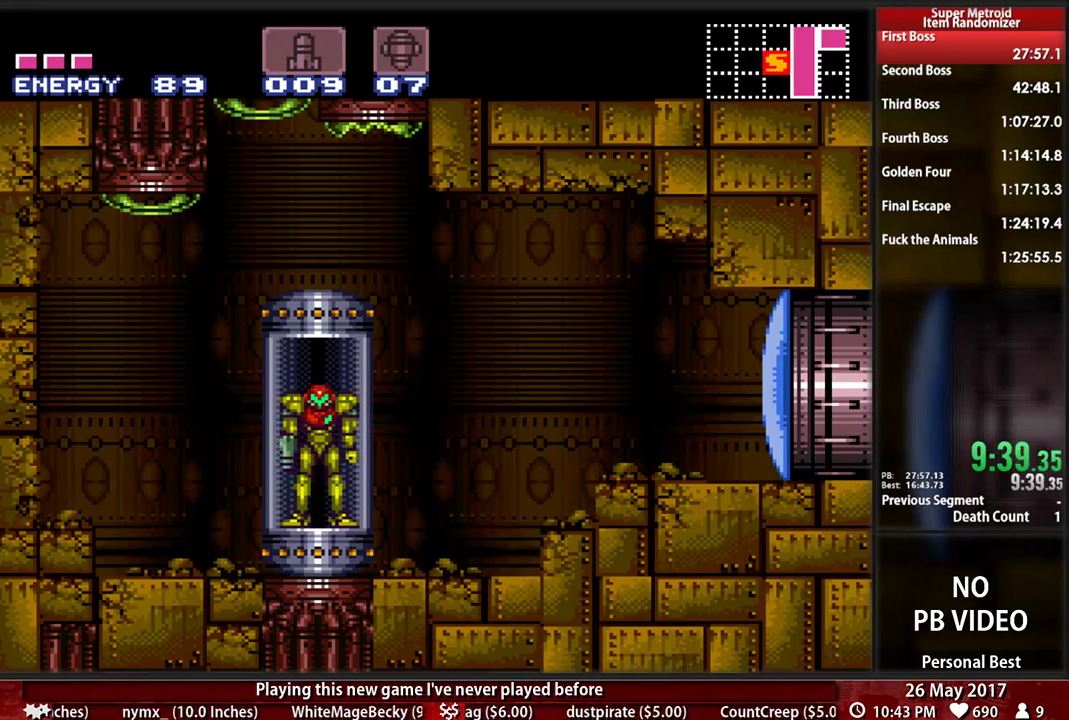
{"buttons": ["B", "DPAD_RIGHT"], "events": []}
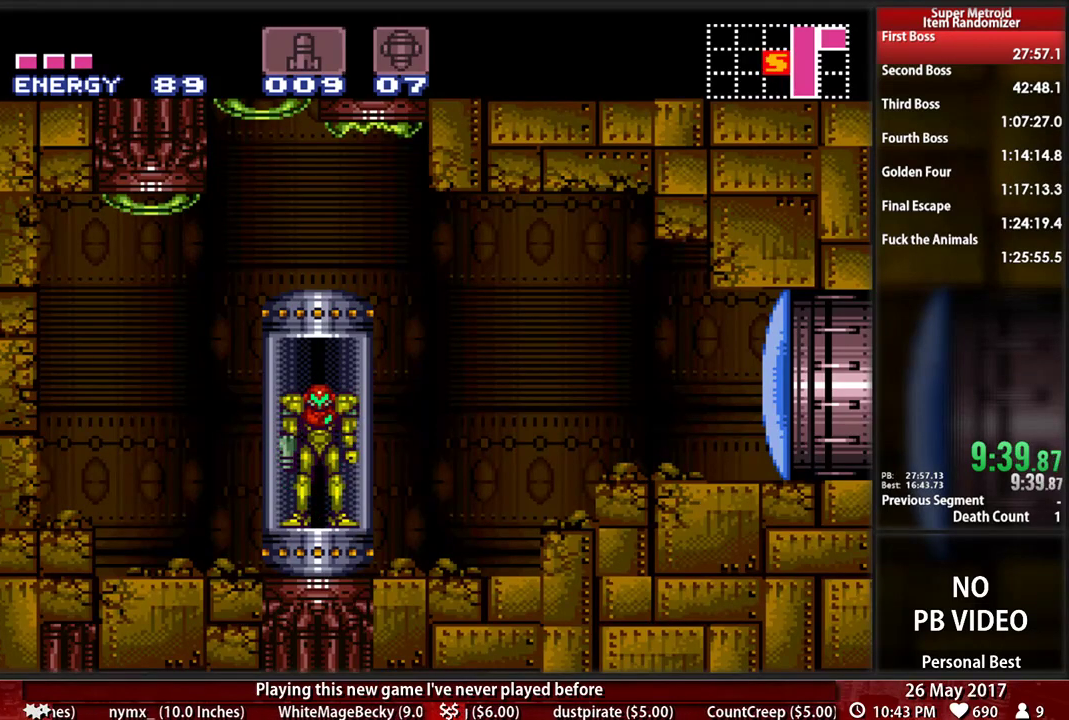
{"buttons": ["B", "DPAD_RIGHT"], "events": []}
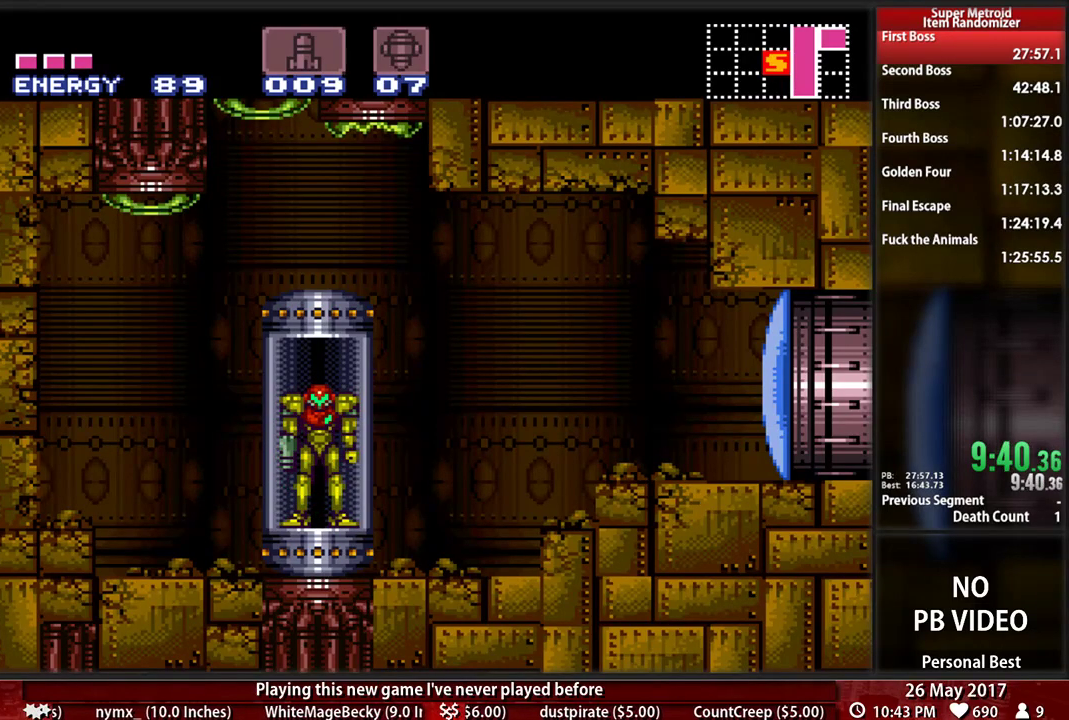
{"buttons": ["B", "DPAD_RIGHT"], "events": []}
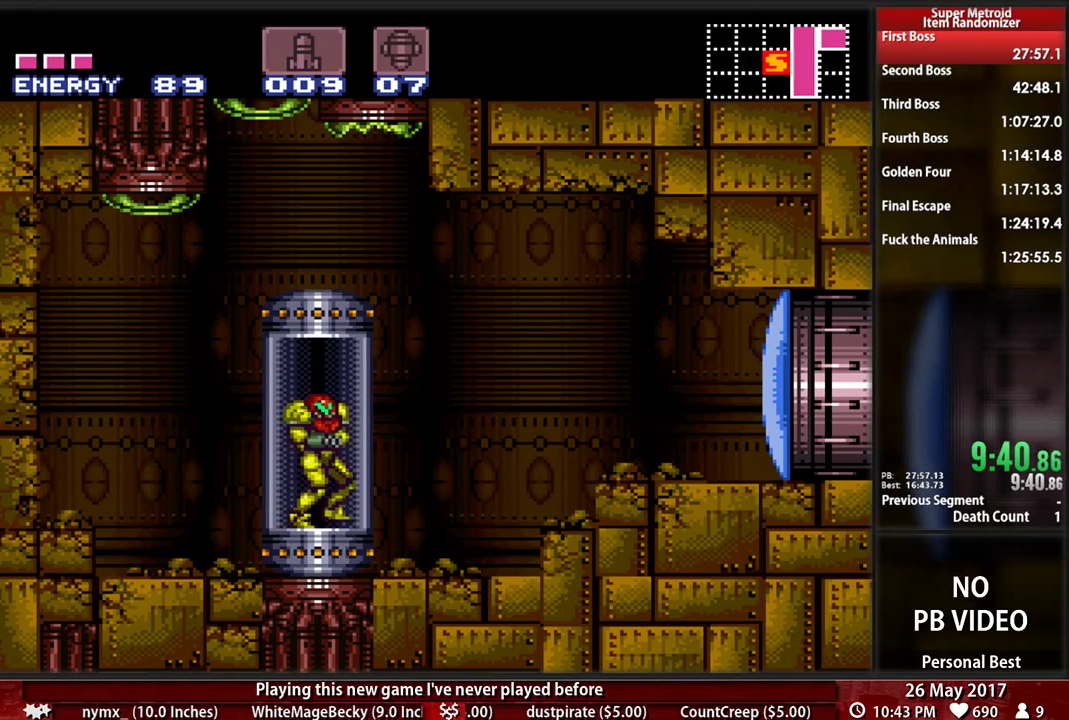
{"buttons": ["B", "DPAD_RIGHT"], "events": [[207, "X", "down"], [241, "A", "down"], [362, "X", "up"], [397, "A", "up"]]}
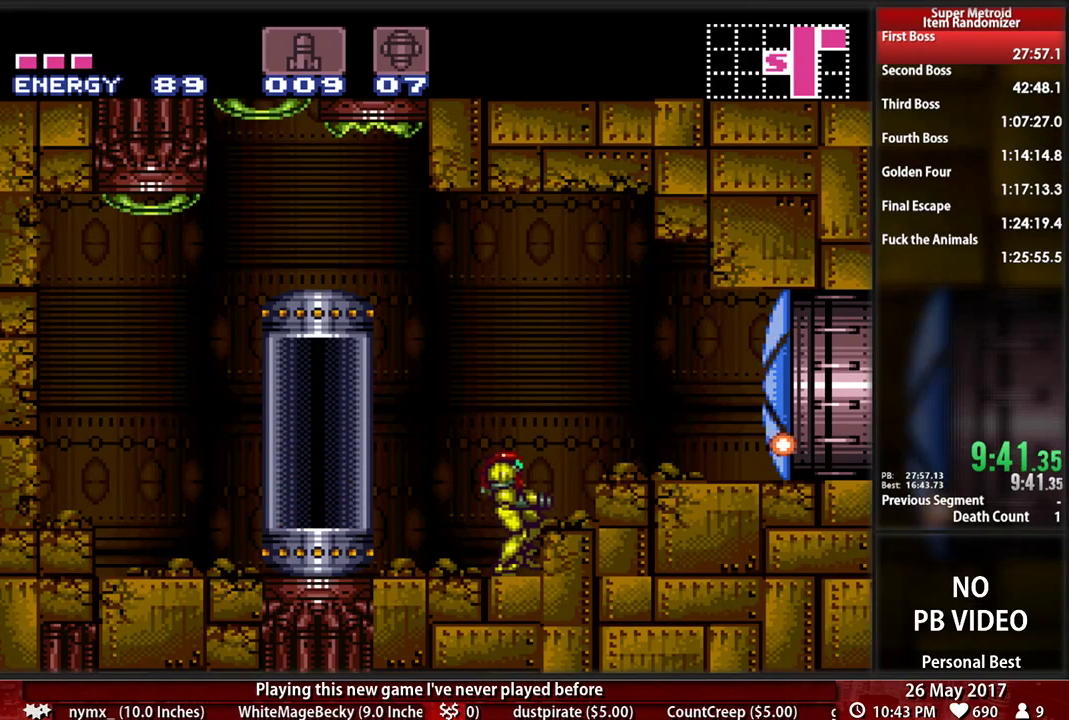
{"buttons": ["B", "DPAD_RIGHT"], "events": [[103, "A", "down"], [103, "B", "up"], [241, "A", "up"], [431, "B", "down"]]}
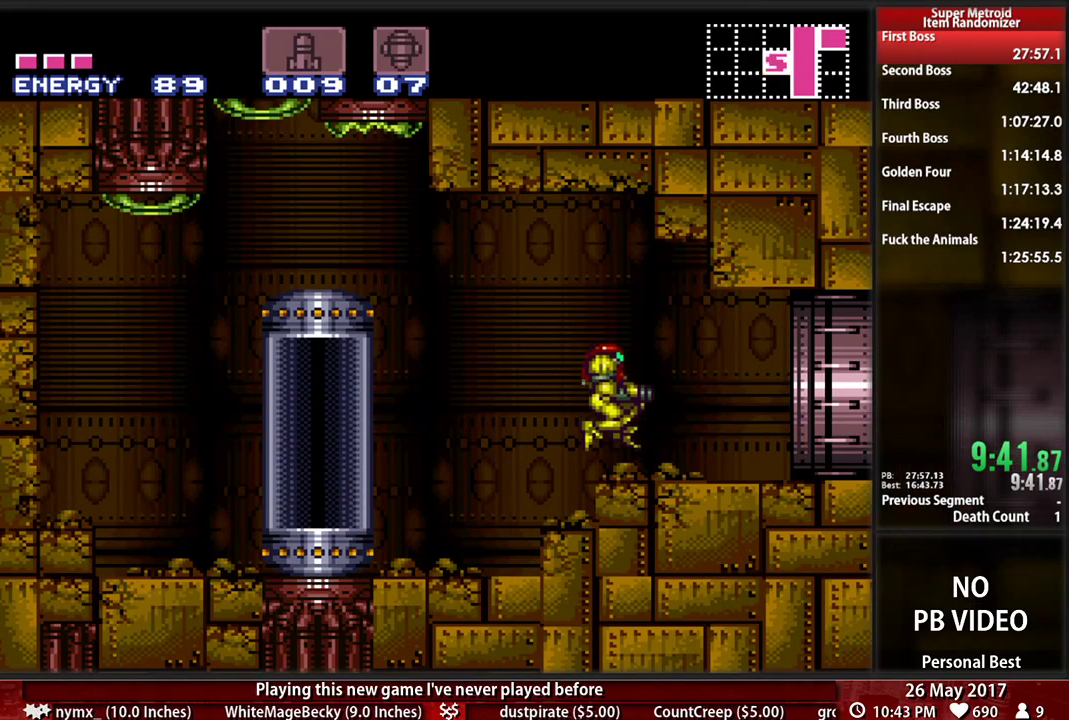
{"buttons": ["A", "DPAD_LEFT"], "events": [[345, "A", "down"], [345, "DPAD_RIGHT", "up"], [379, "B", "up"], [379, "DPAD_LEFT", "down"]]}
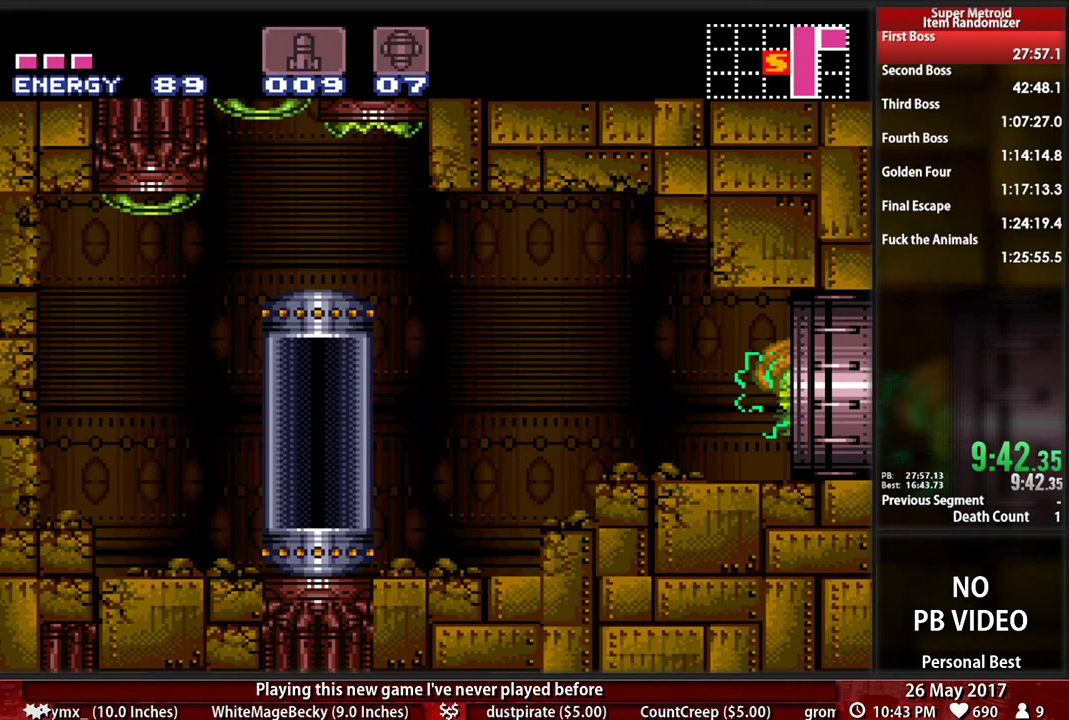
{"buttons": ["A", "DPAD_LEFT"], "events": []}
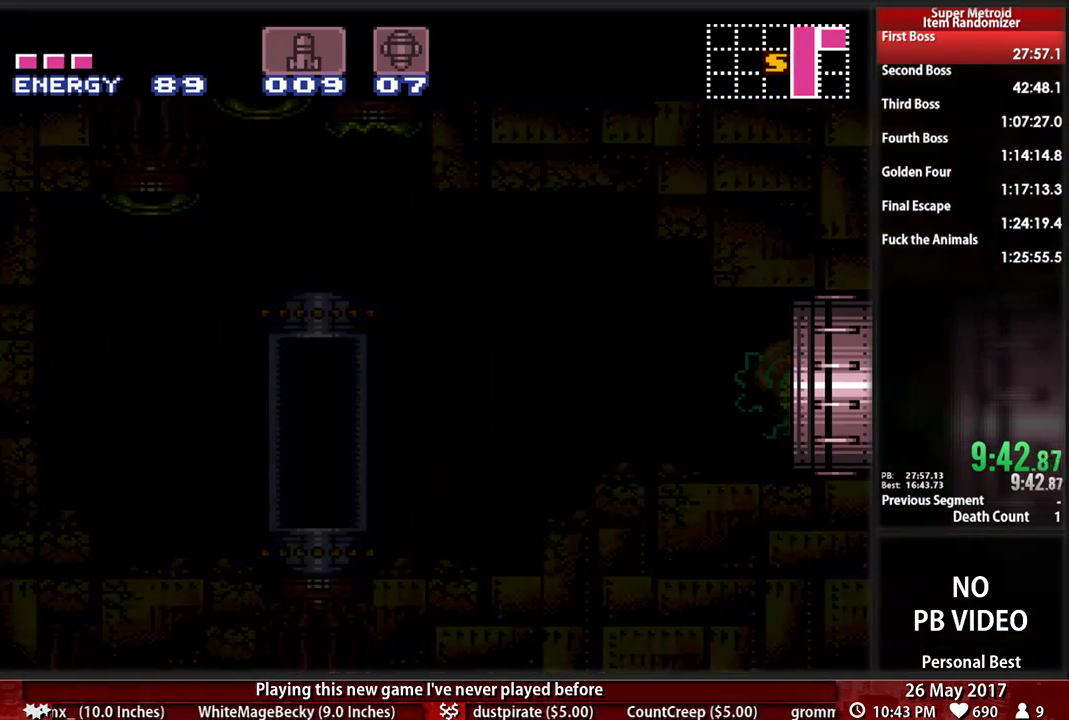
{"buttons": ["A", "DPAD_LEFT"], "events": []}
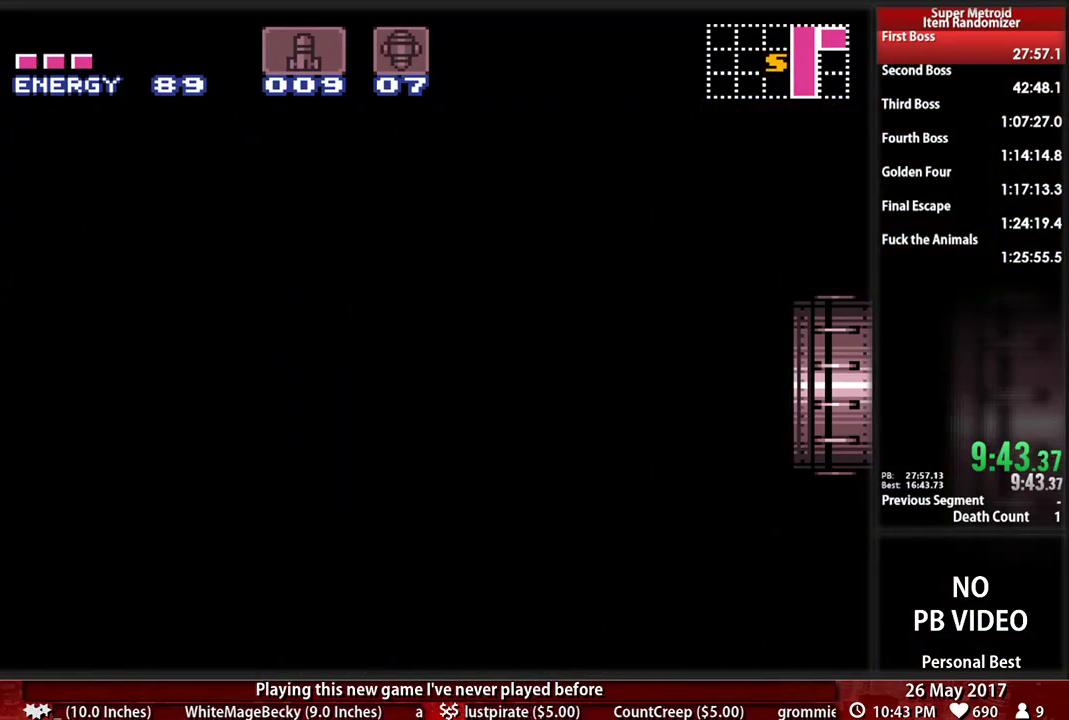
{"buttons": ["A", "DPAD_LEFT"], "events": []}
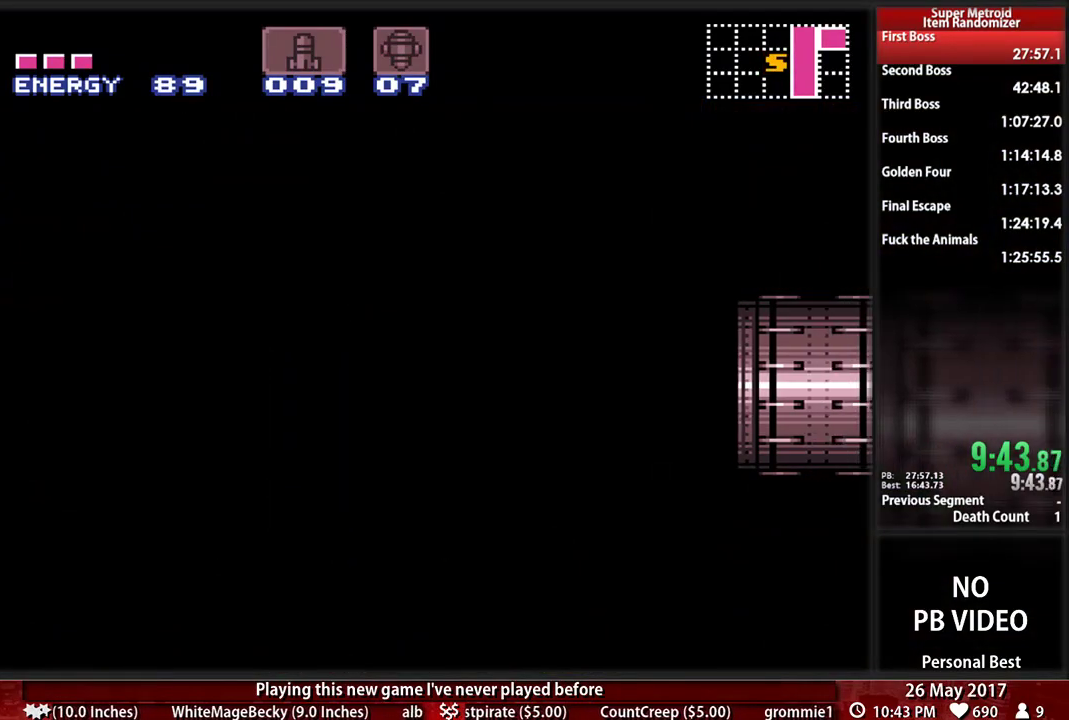
{"buttons": ["A", "DPAD_LEFT"], "events": []}
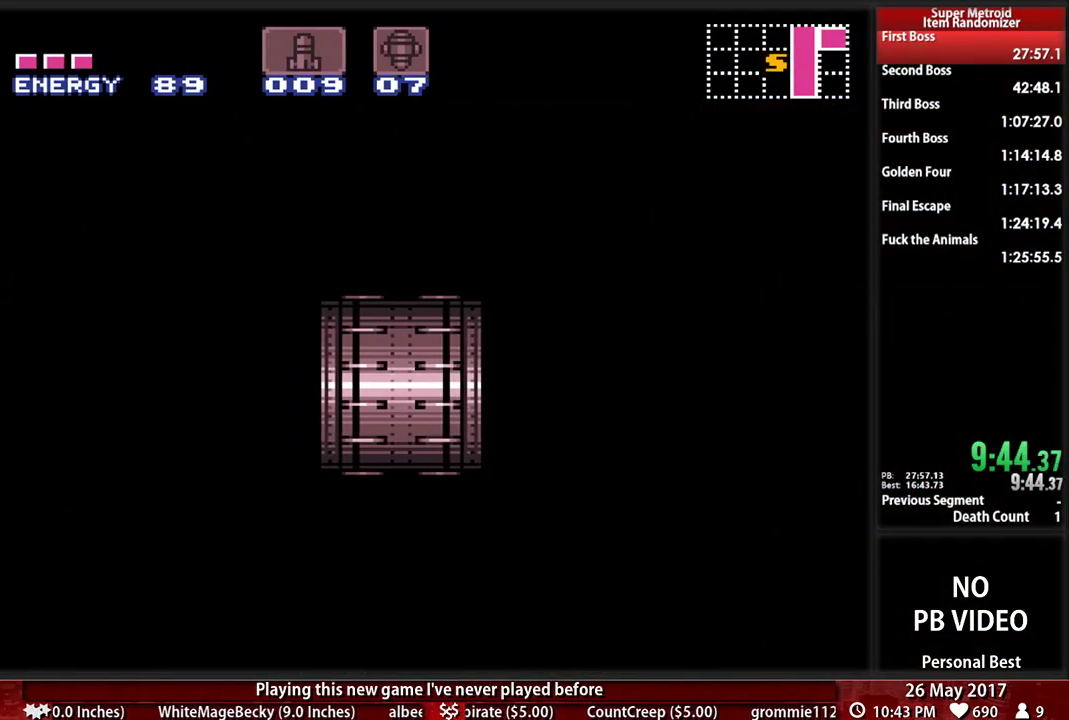
{"buttons": ["A", "DPAD_LEFT"], "events": []}
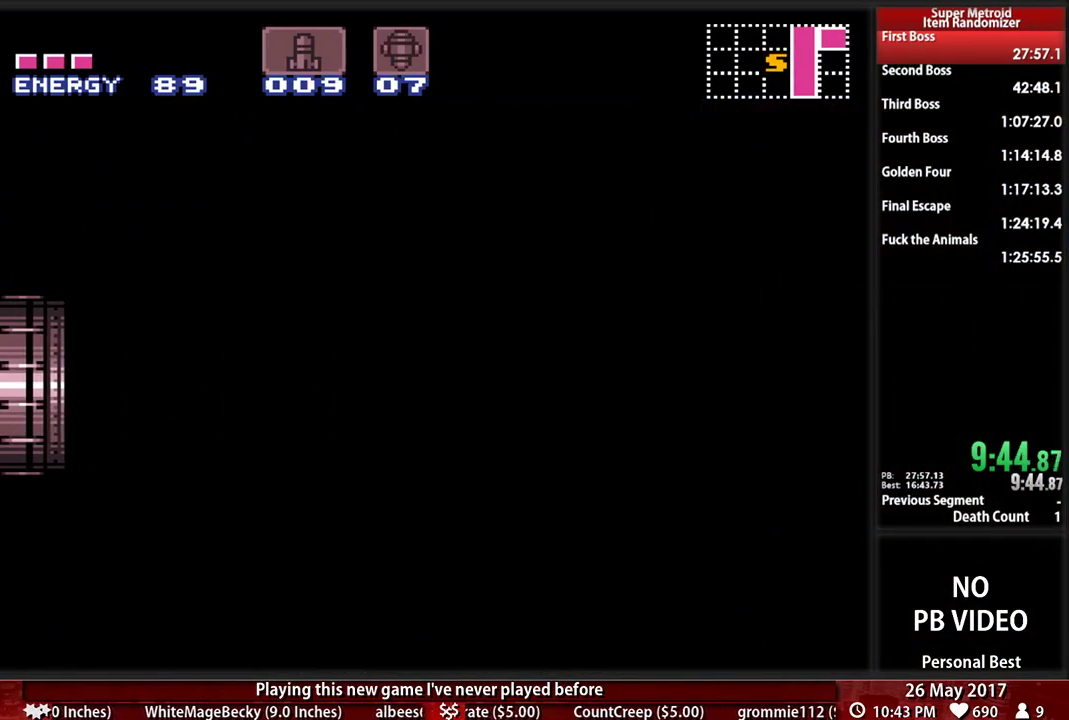
{"buttons": ["A", "DPAD_LEFT"], "events": []}